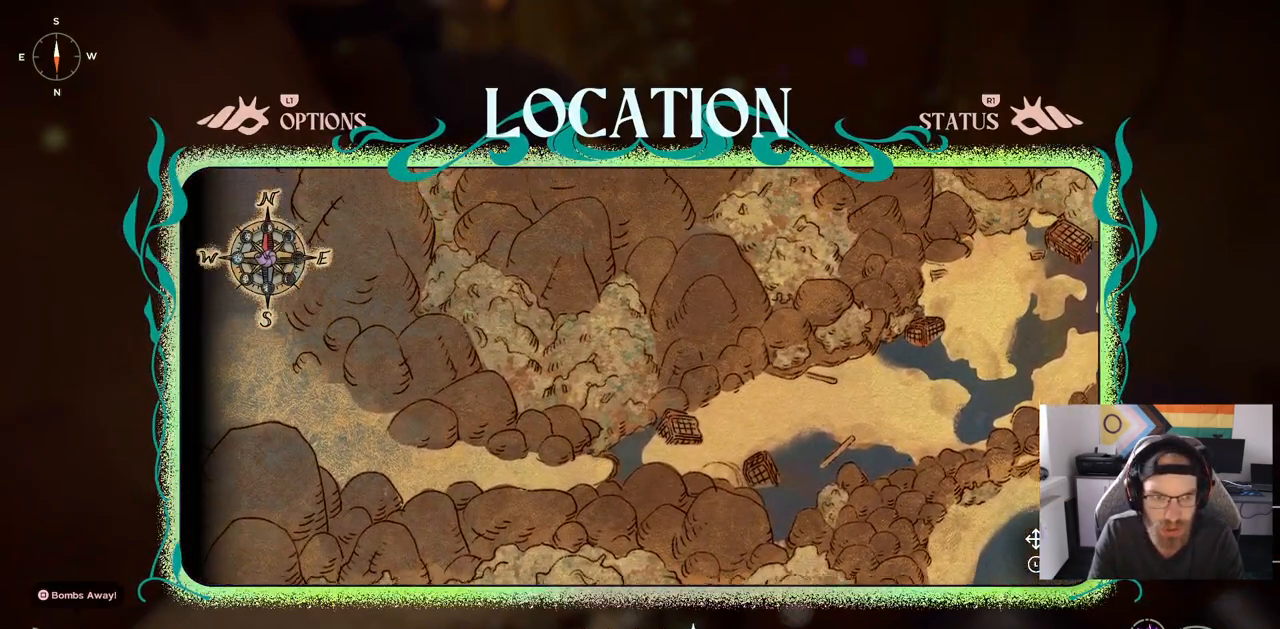
Gameplay with a controller (PlayStation layout); each line is a JSON object with the inputs held at the frame after it (dt_ms = milliseconds from this image to that frame). "events" lists button and stick changes between this image and that frame as [ms after this image, input, new state], when the widget could be followed in between. Not read: L1 R1.
{"dt_ms": 500, "buttons": [], "left_stick": "down", "right_stick": "center", "events": [[200, "left_stick", "down"], [267, "CIRCLE", "down"], [367, "CIRCLE", "up"]]}
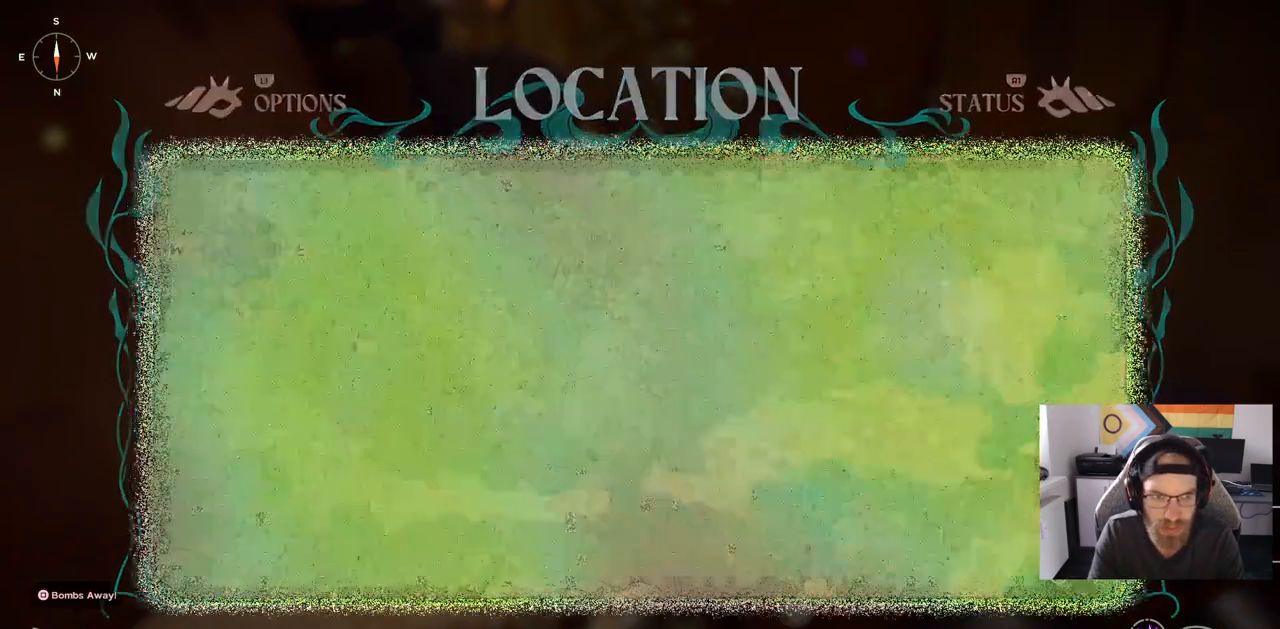
{"dt_ms": 500, "buttons": ["CIRCLE"], "left_stick": "up", "right_stick": "center", "events": [[33, "left_stick", "up"], [133, "CIRCLE", "down"]]}
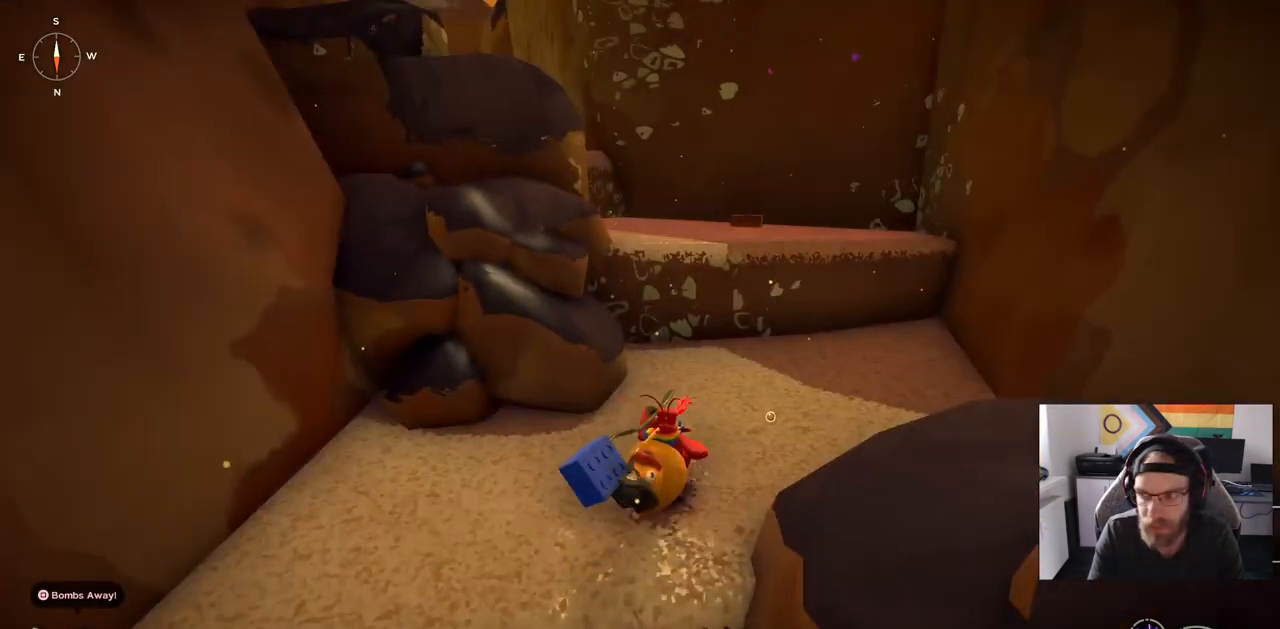
{"dt_ms": 500, "buttons": ["CIRCLE"], "left_stick": "up", "right_stick": "center", "events": []}
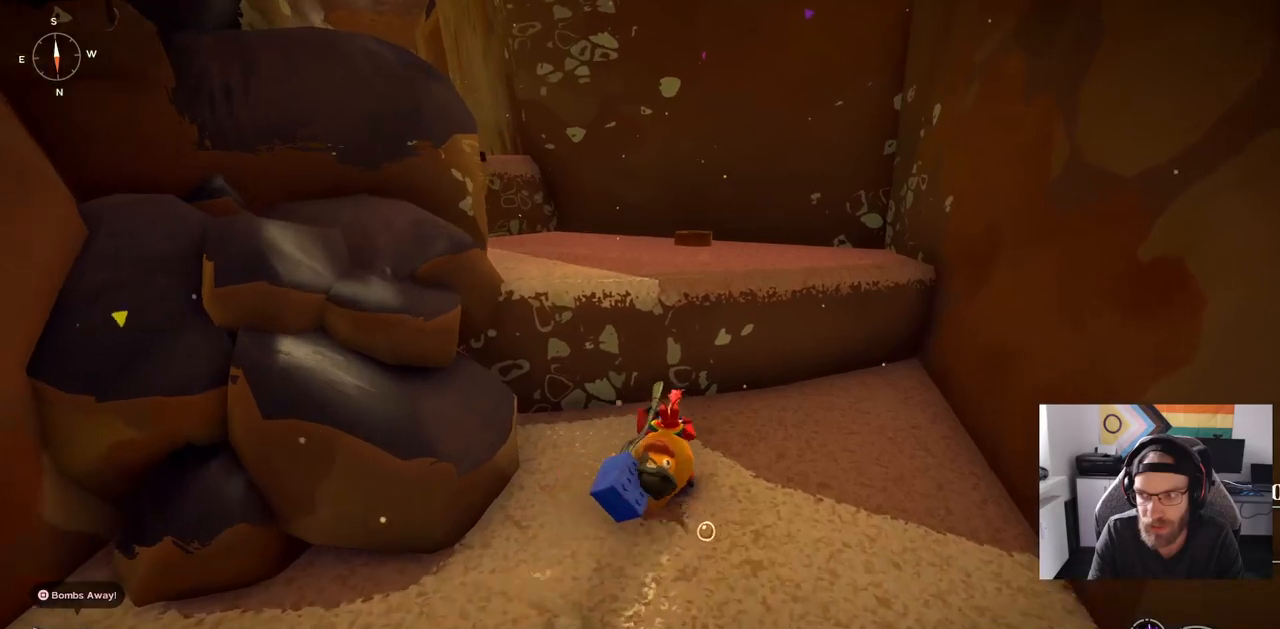
{"dt_ms": 500, "buttons": [], "left_stick": "up", "right_stick": "left", "events": [[83, "CROSS", "down"], [300, "CROSS", "up"], [333, "CIRCLE", "up"], [467, "right_stick", "left"]]}
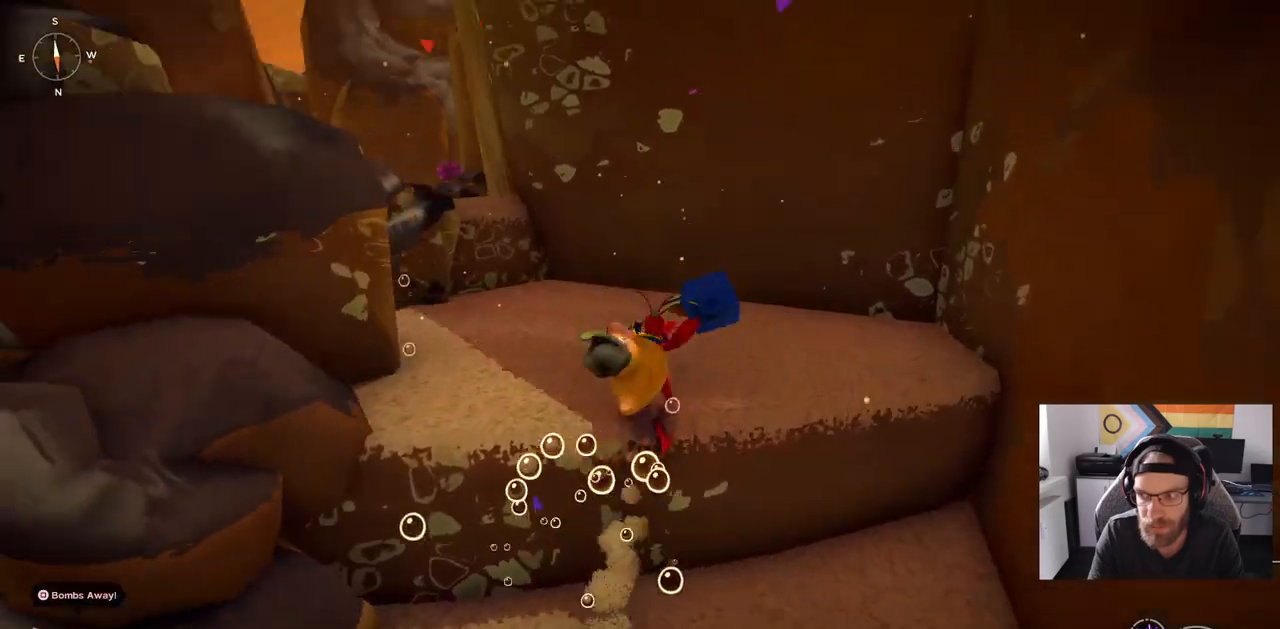
{"dt_ms": 500, "buttons": ["CIRCLE"], "left_stick": "up", "right_stick": "center", "events": [[217, "CIRCLE", "down"], [350, "right_stick", "center"]]}
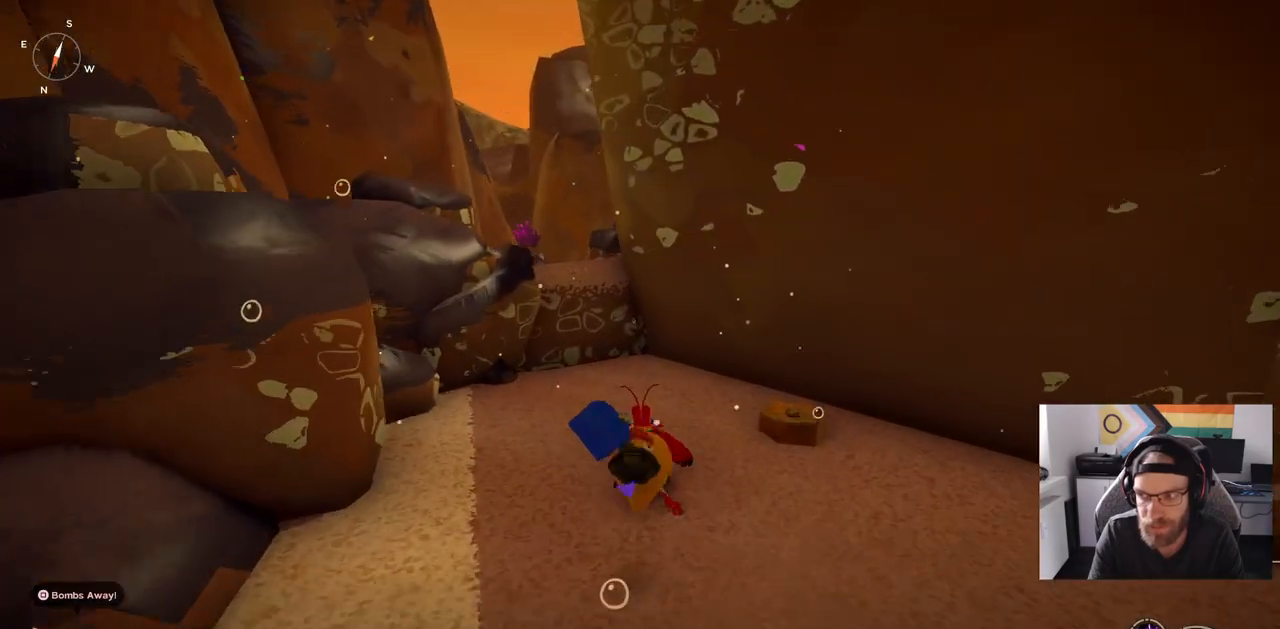
{"dt_ms": 500, "buttons": ["CIRCLE"], "left_stick": "up", "right_stick": "center", "events": []}
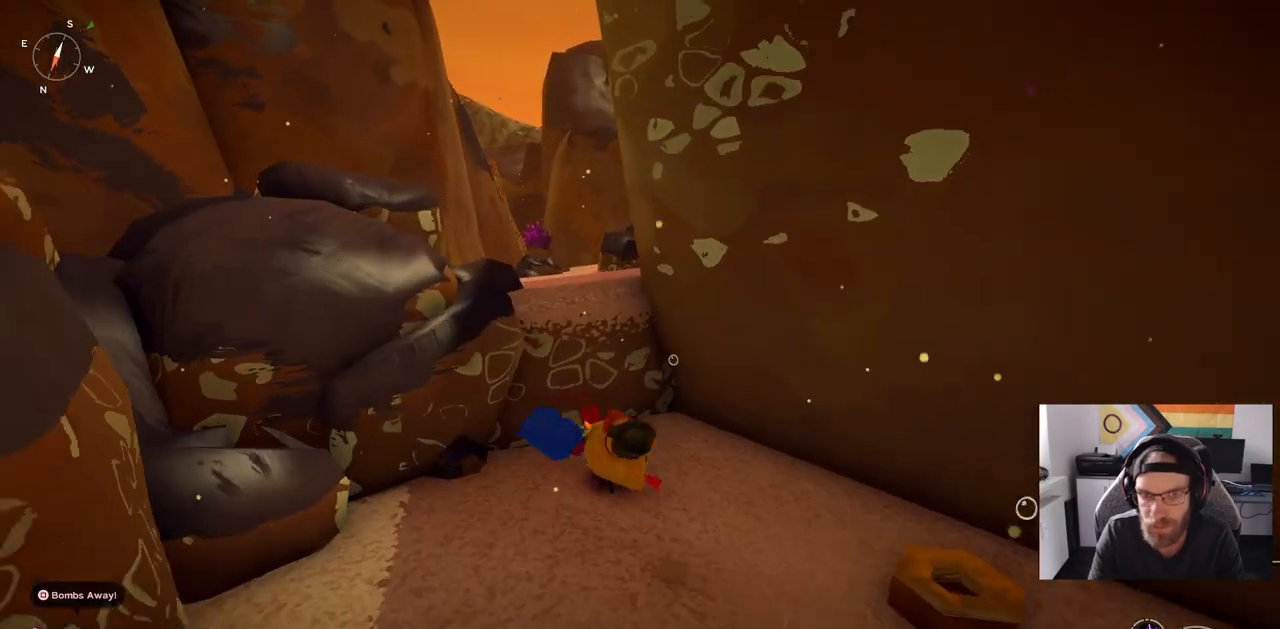
{"dt_ms": 1000, "buttons": [], "left_stick": "up", "right_stick": "center"}
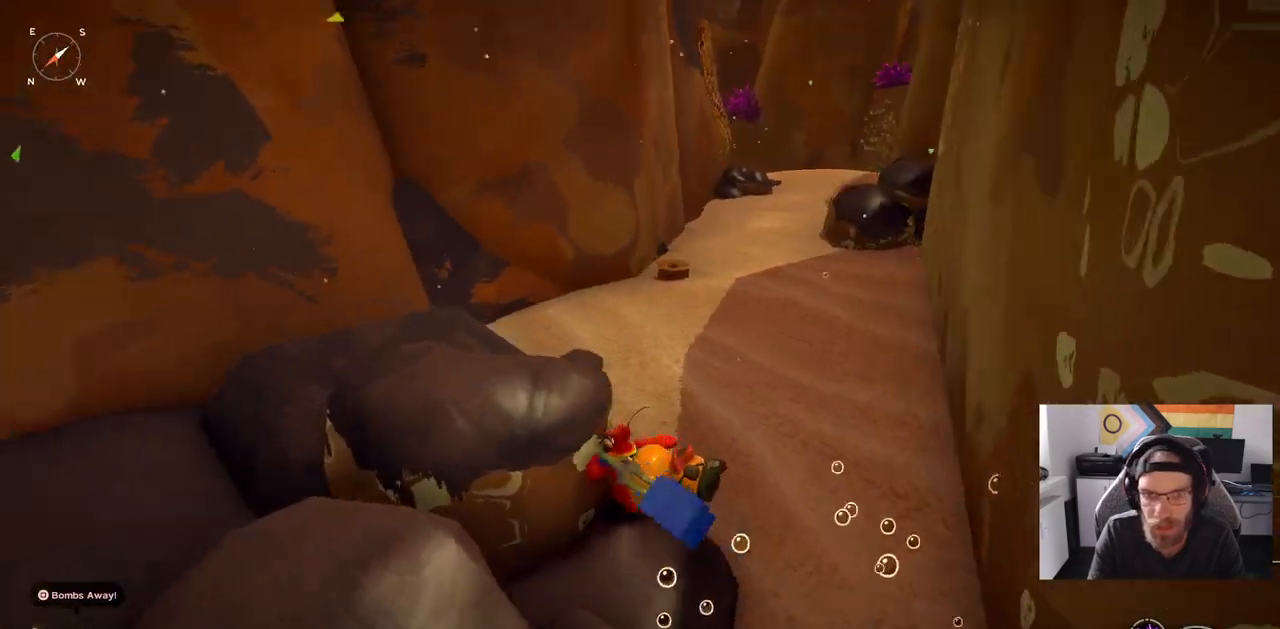
{"dt_ms": 500, "buttons": ["CIRCLE"], "left_stick": "up", "right_stick": "center", "events": [[233, "CIRCLE", "down"]]}
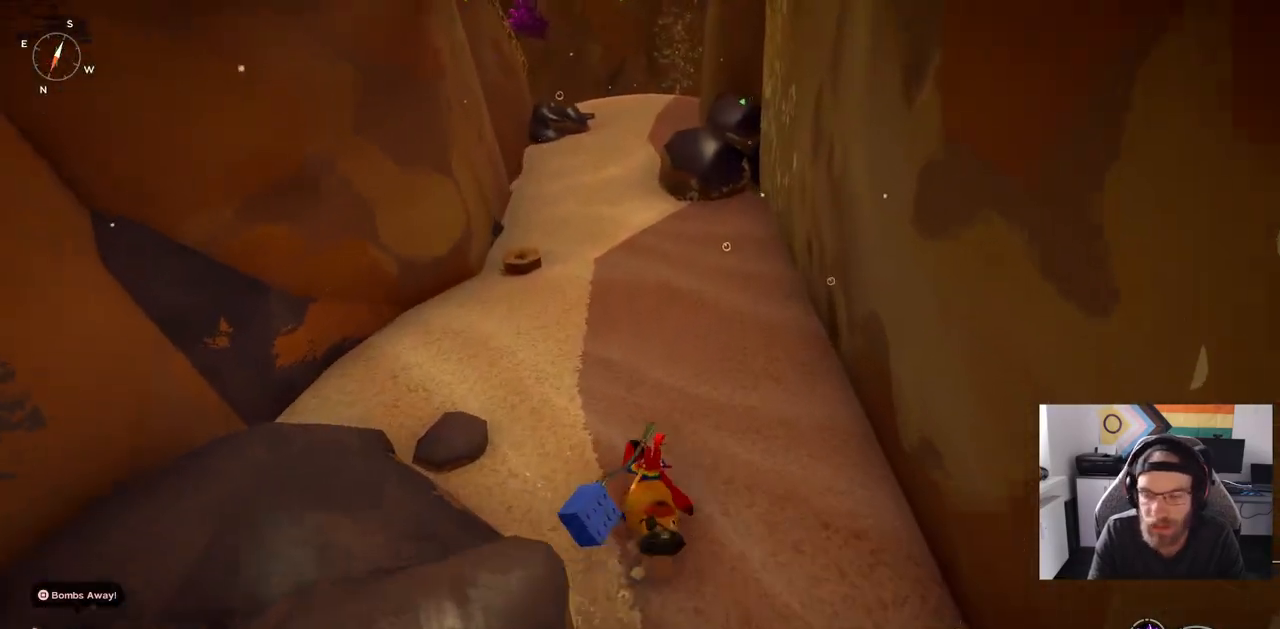
{"dt_ms": 500, "buttons": ["CIRCLE"], "left_stick": "up", "right_stick": "center", "events": []}
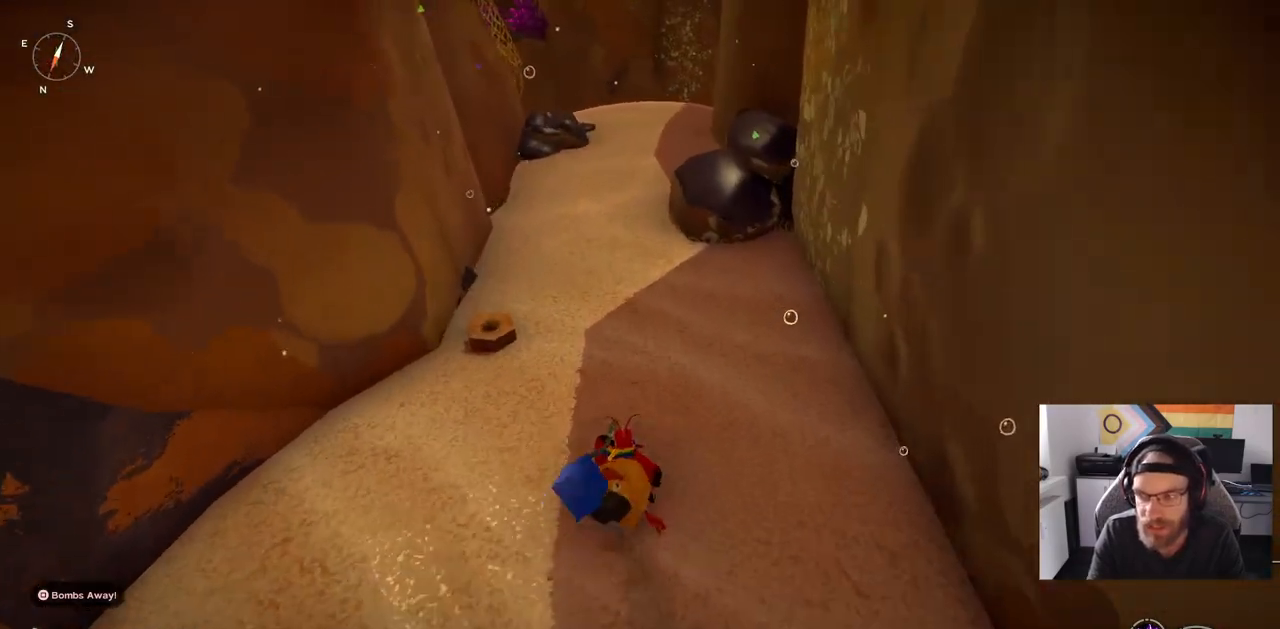
{"dt_ms": 500, "buttons": ["CIRCLE"], "left_stick": "up", "right_stick": "center", "events": []}
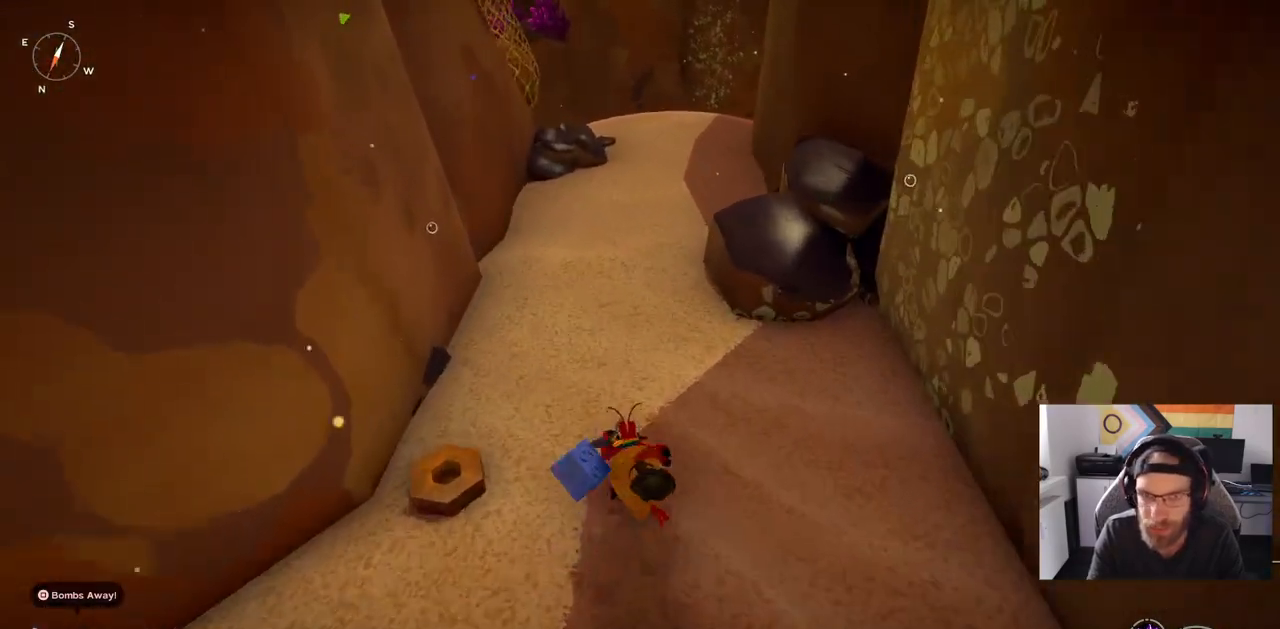
{"dt_ms": 500, "buttons": ["CIRCLE"], "left_stick": "up", "right_stick": "center", "events": []}
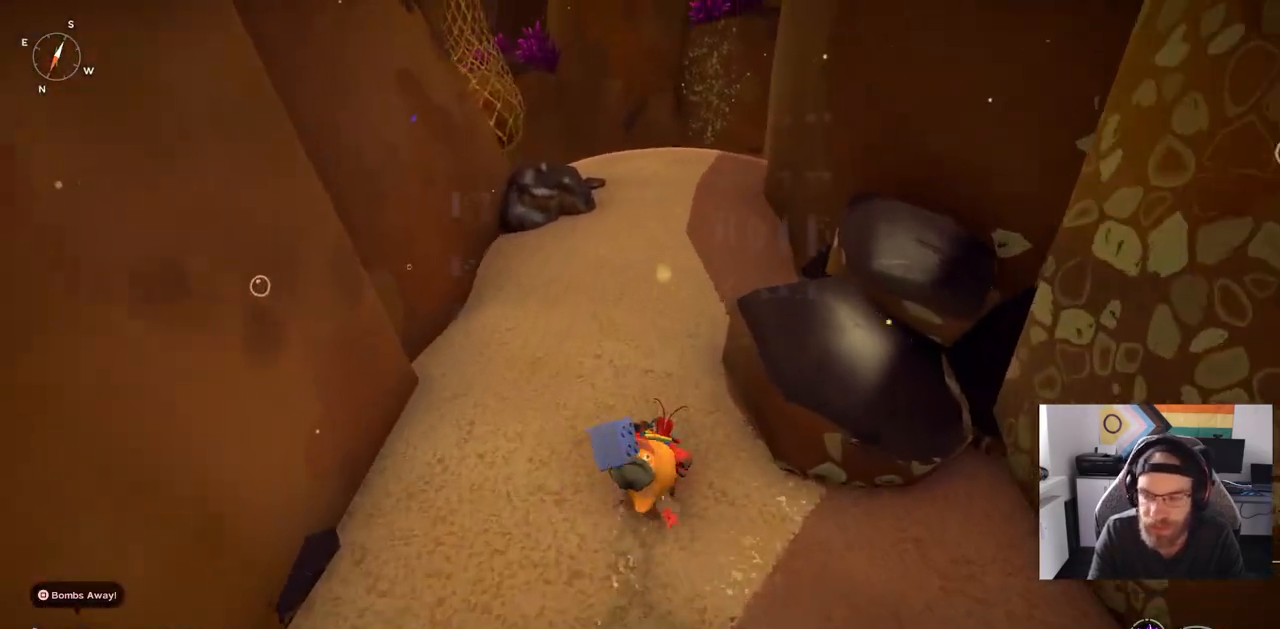
{"dt_ms": 500, "buttons": ["CIRCLE"], "left_stick": "up", "right_stick": "center", "events": []}
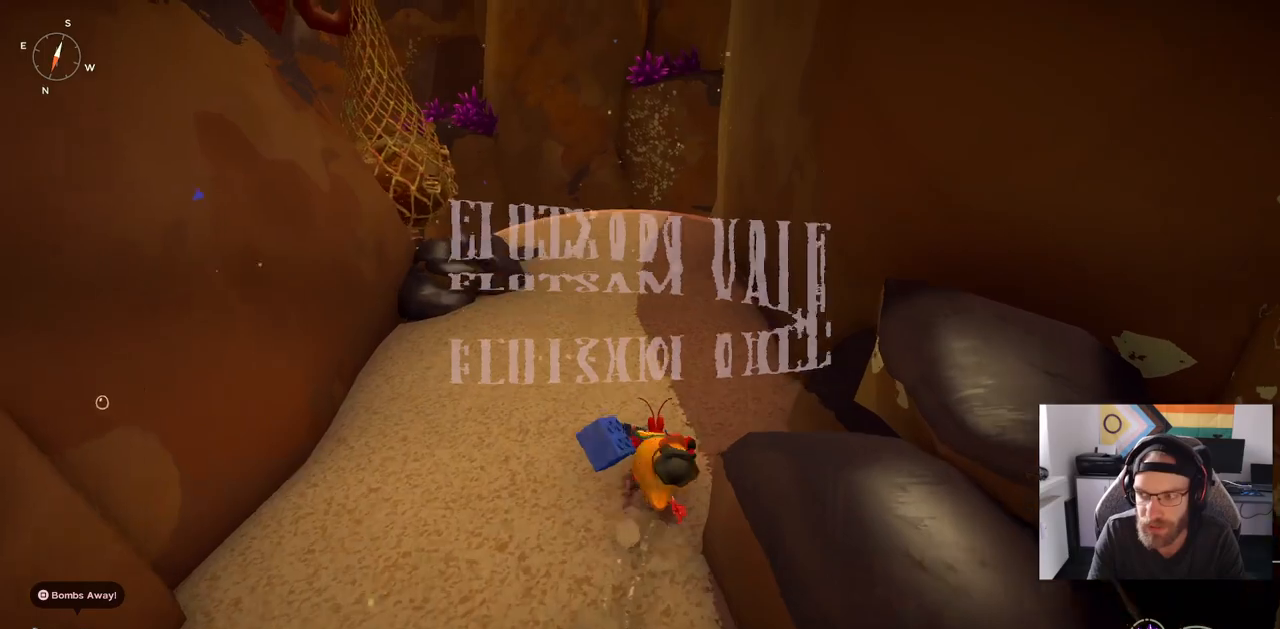
{"dt_ms": 500, "buttons": [], "left_stick": "up", "right_stick": "center", "events": [[350, "CIRCLE", "up"]]}
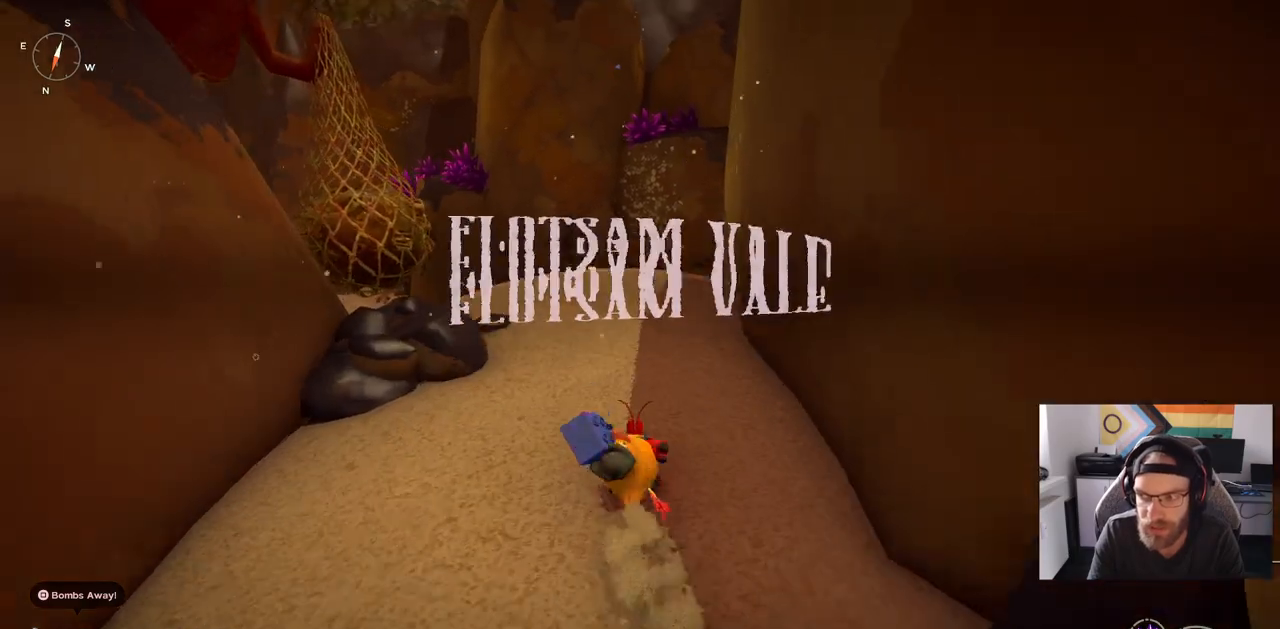
{"dt_ms": 500, "buttons": [], "left_stick": "up", "right_stick": "center", "events": []}
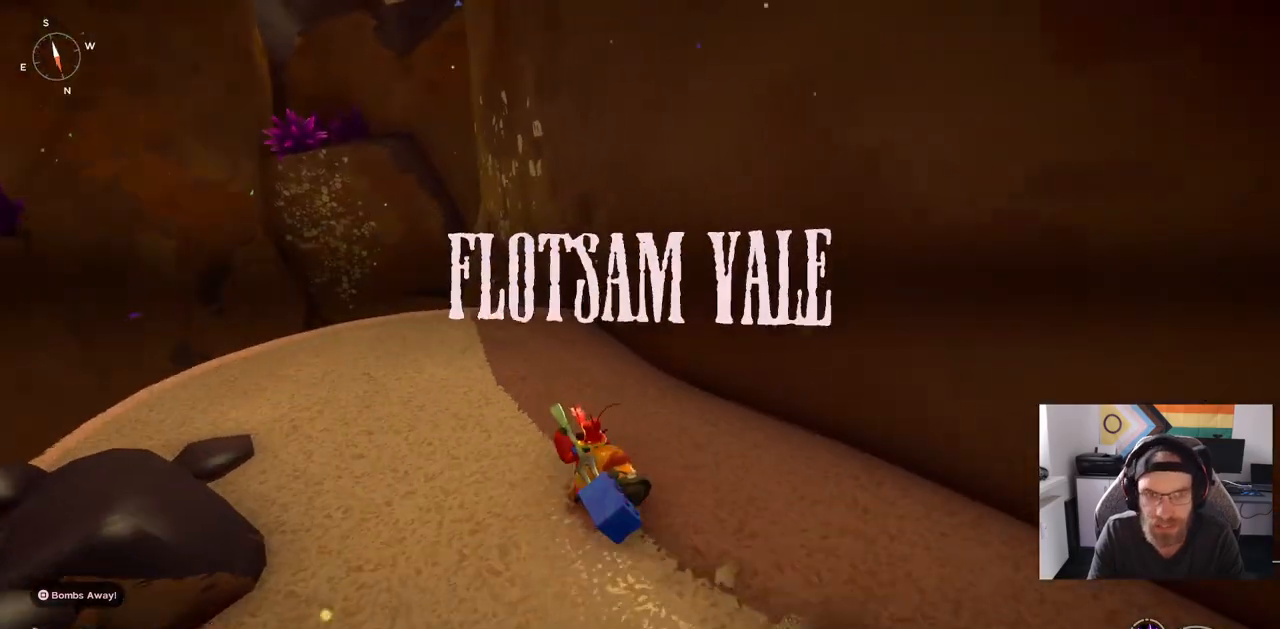
{"dt_ms": 500, "buttons": [], "left_stick": "up", "right_stick": "center", "events": []}
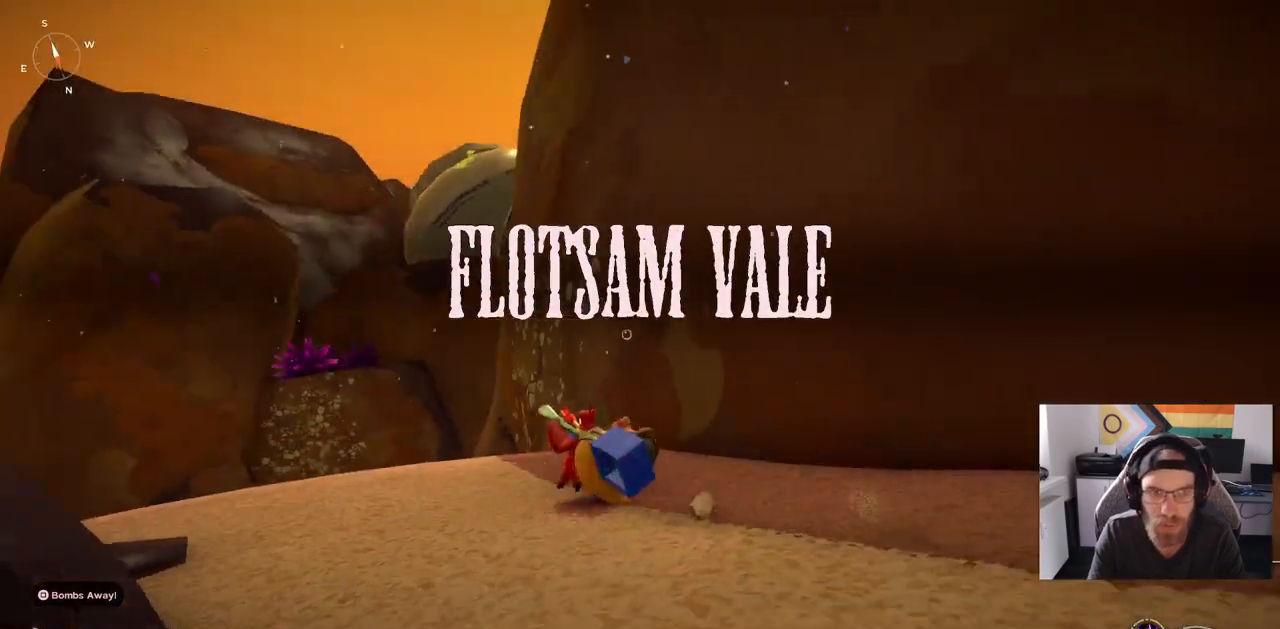
{"dt_ms": 500, "buttons": [], "left_stick": "up", "right_stick": "center", "events": []}
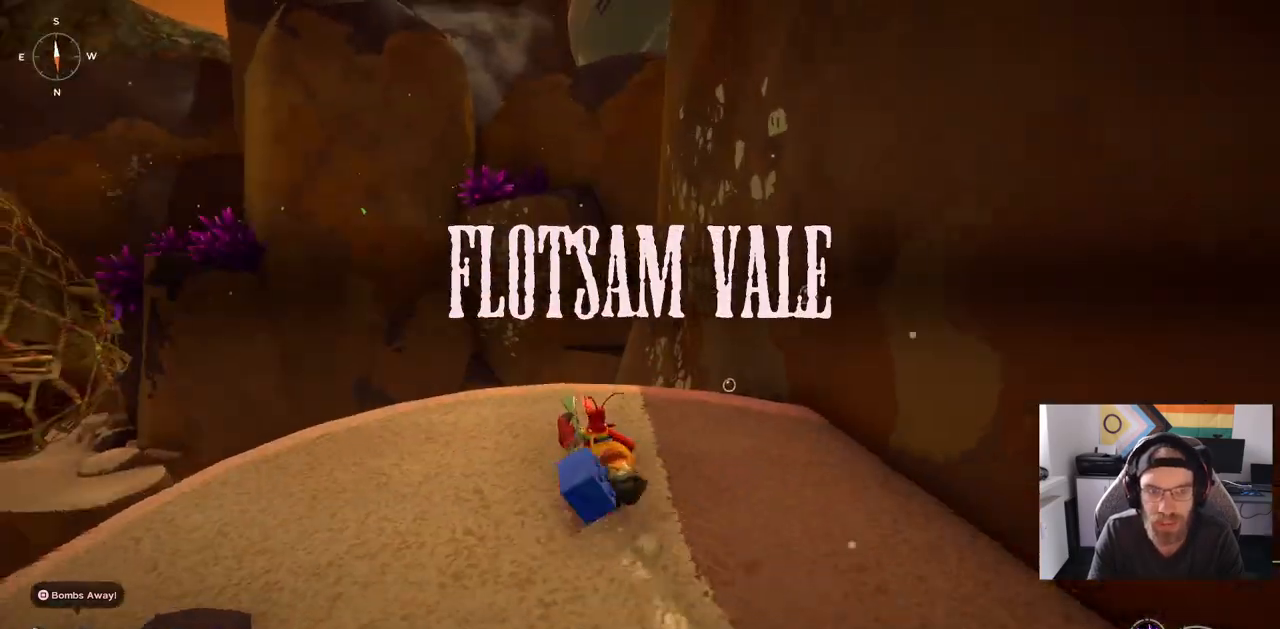
{"dt_ms": 500, "buttons": [], "left_stick": "up", "right_stick": "center", "events": []}
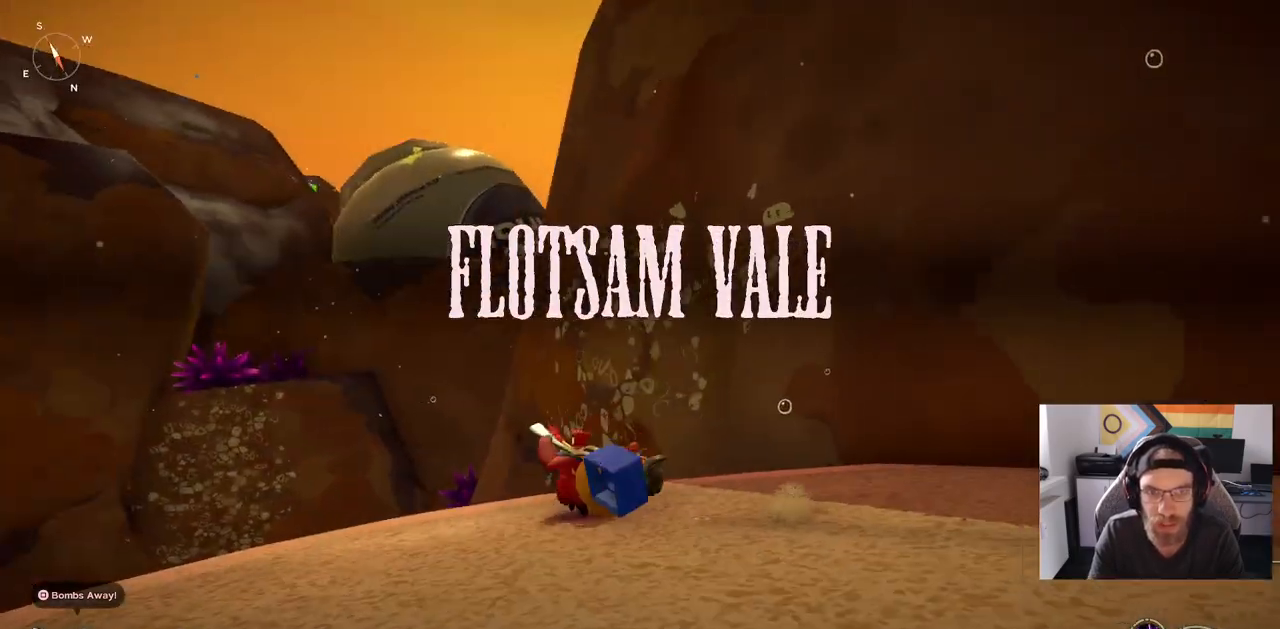
{"dt_ms": 500, "buttons": [], "left_stick": "center", "right_stick": "center", "events": [[133, "left_stick", "center"]]}
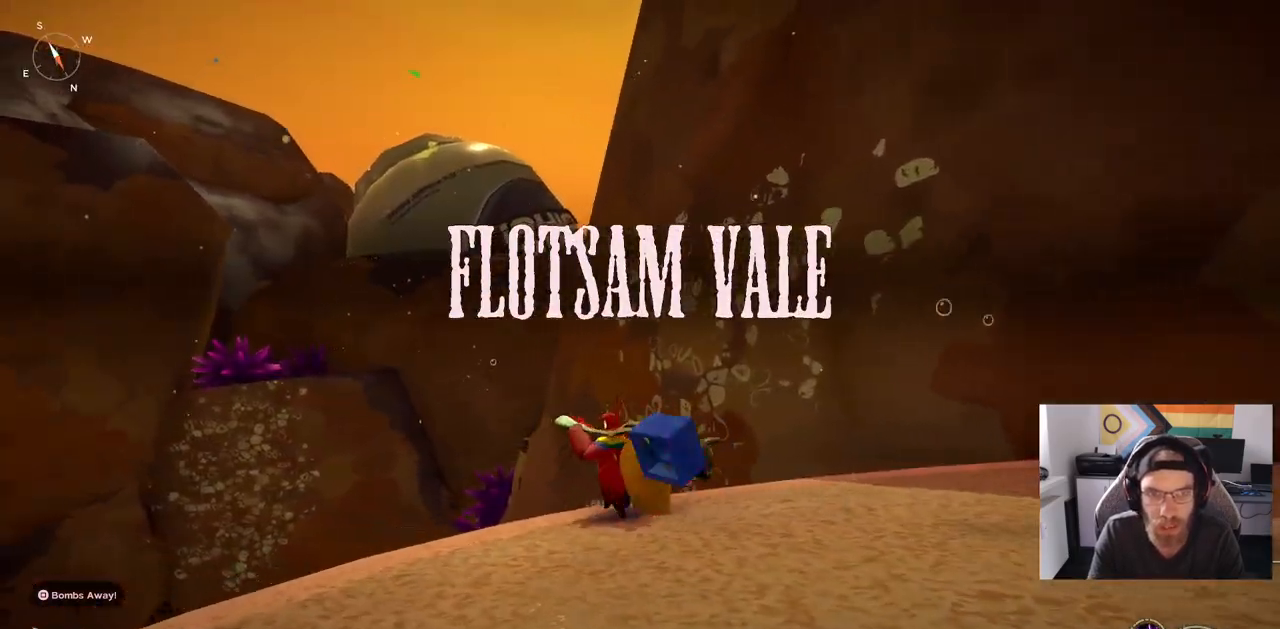
{"dt_ms": 500, "buttons": [], "left_stick": "center", "right_stick": "center", "events": []}
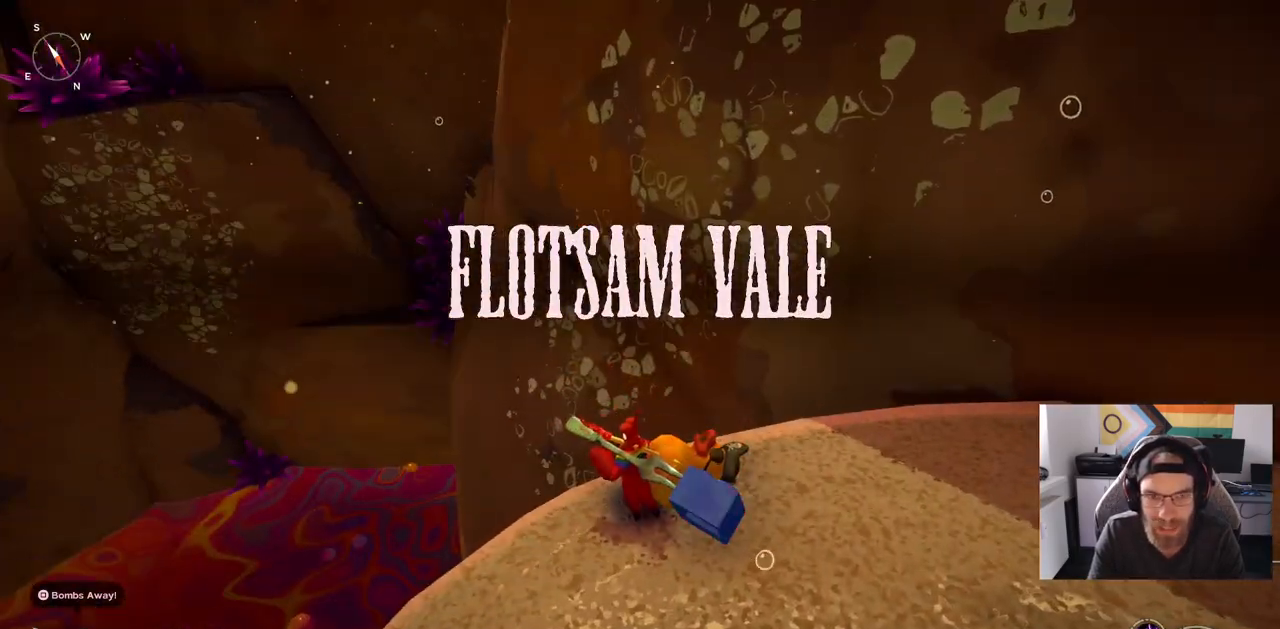
{"dt_ms": 500, "buttons": [], "left_stick": "up-left", "right_stick": "center", "events": [[183, "left_stick", "up"], [467, "left_stick", "up-left"]]}
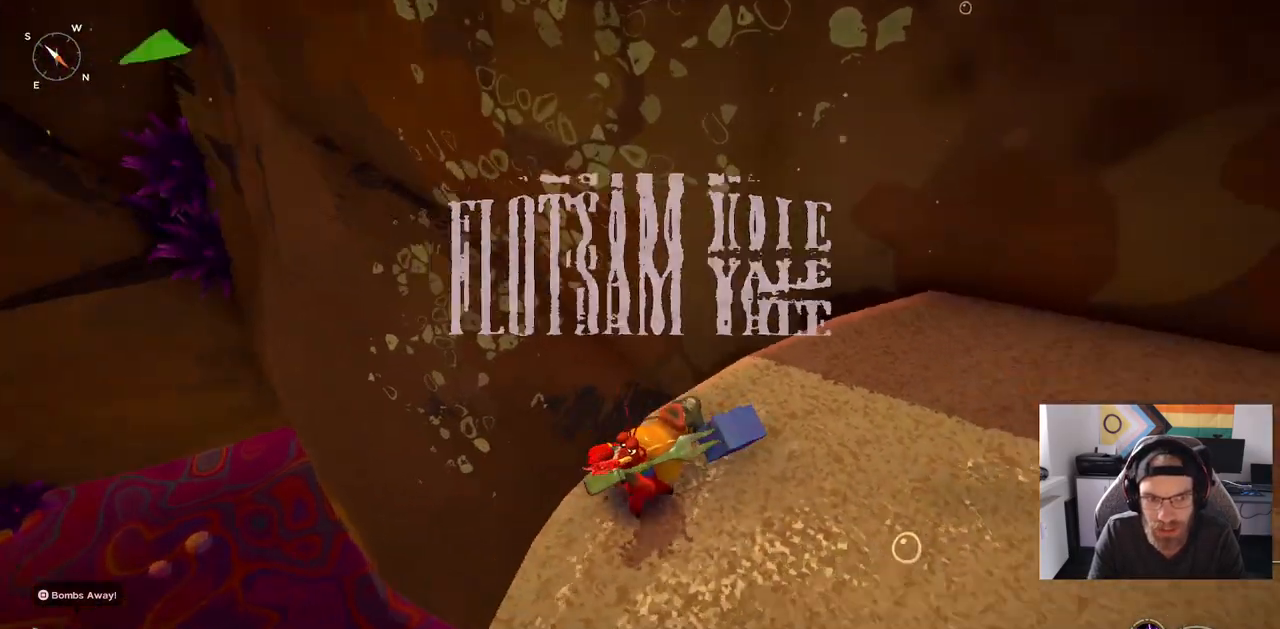
{"dt_ms": 500, "buttons": [], "left_stick": "right", "right_stick": "center", "events": [[283, "left_stick", "center"], [333, "left_stick", "right"]]}
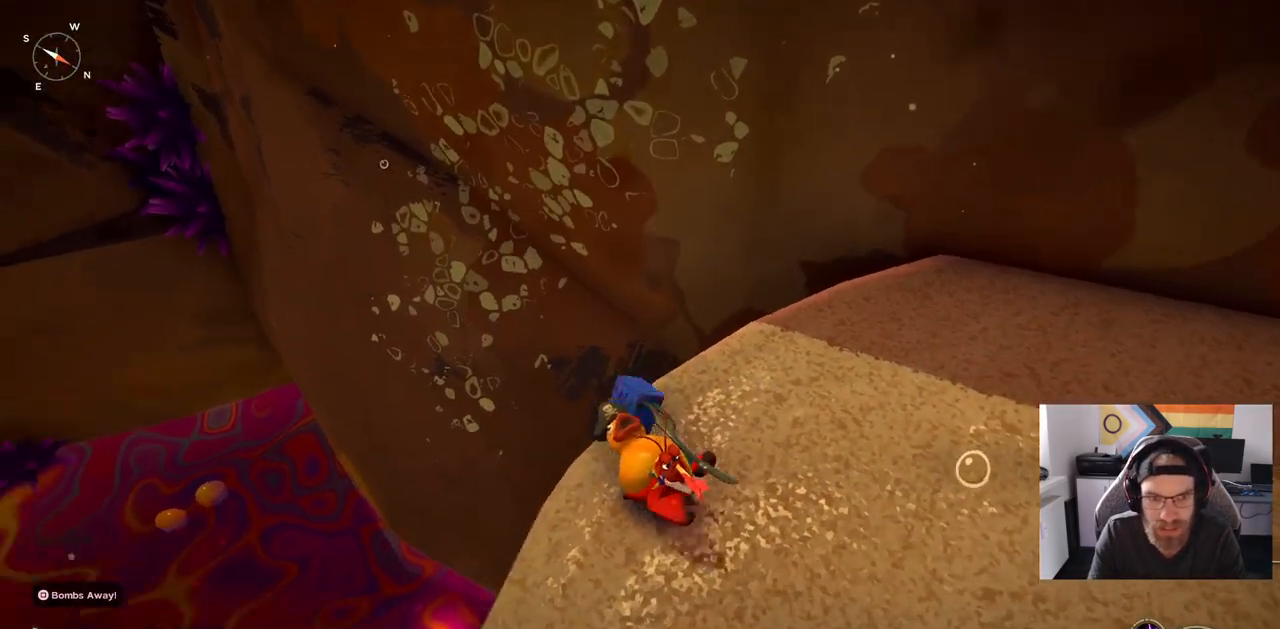
{"dt_ms": 500, "buttons": [], "left_stick": "up-right", "right_stick": "right", "events": [[233, "left_stick", "center"], [383, "right_stick", "right"], [400, "left_stick", "up-right"]]}
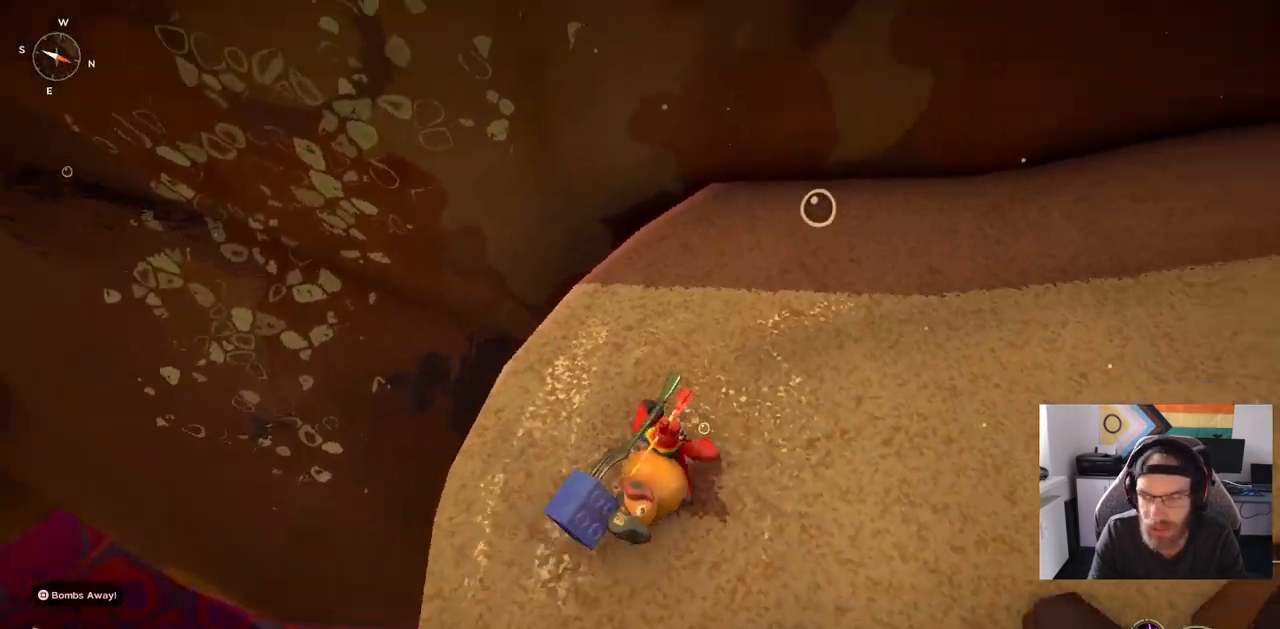
{"dt_ms": 500, "buttons": [], "left_stick": "up-right", "right_stick": "right", "events": []}
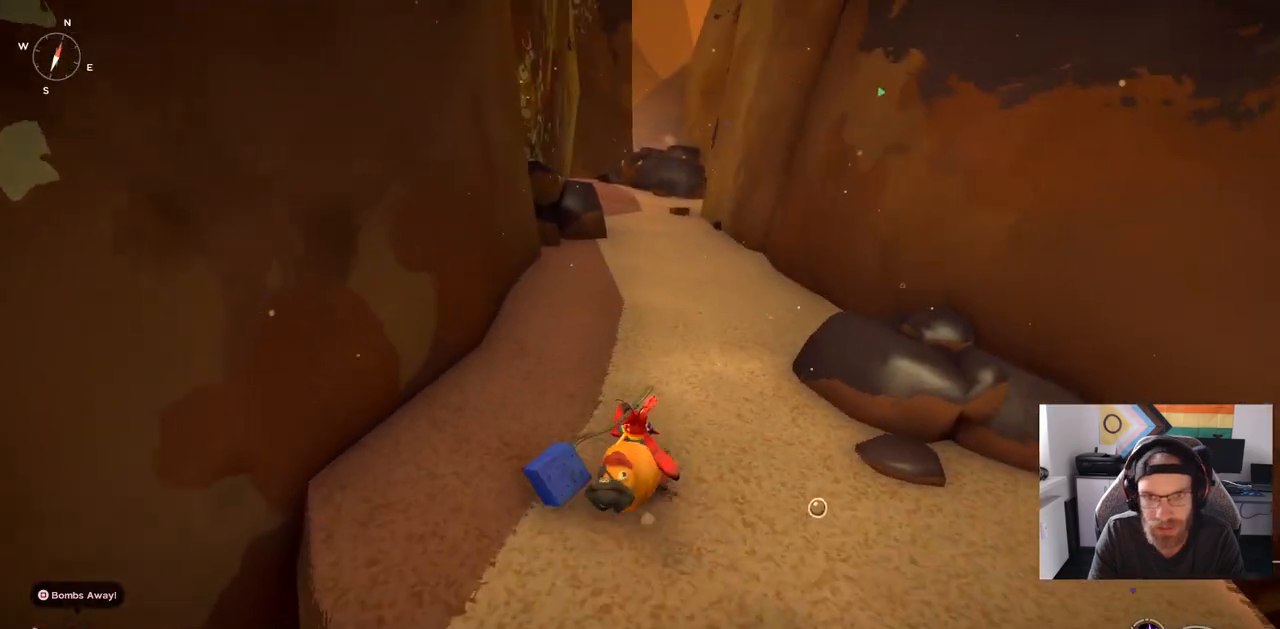
{"dt_ms": 500, "buttons": [], "left_stick": "up-right", "right_stick": "right", "events": []}
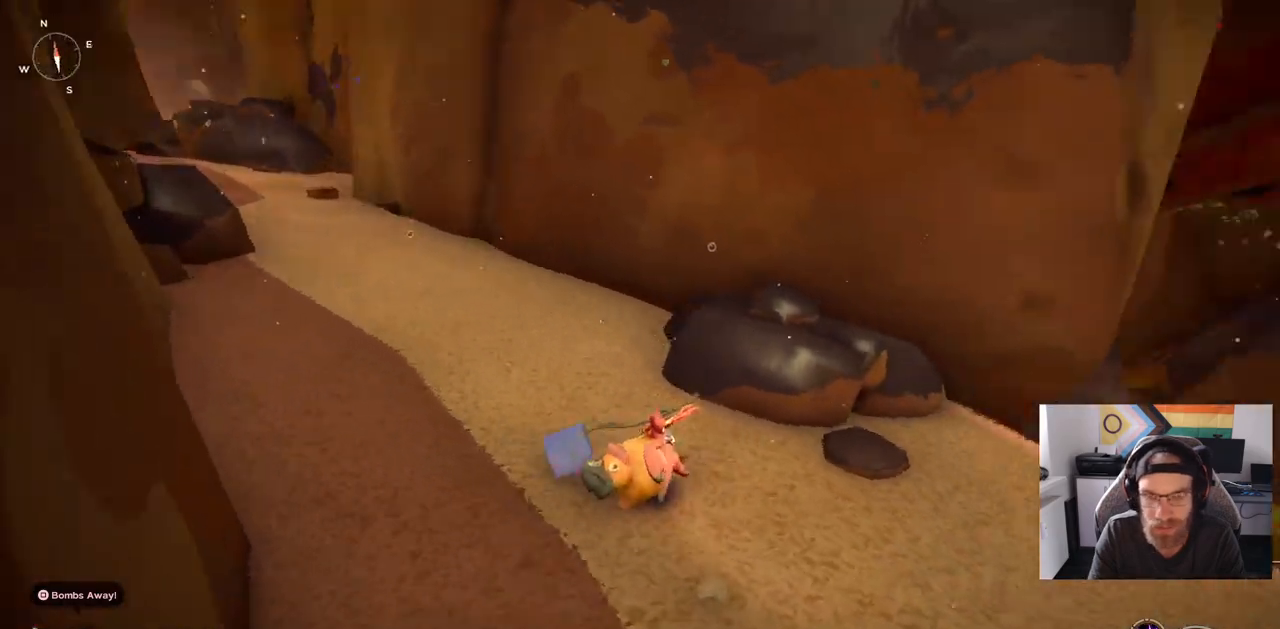
{"dt_ms": 500, "buttons": [], "left_stick": "up-right", "right_stick": "right", "events": []}
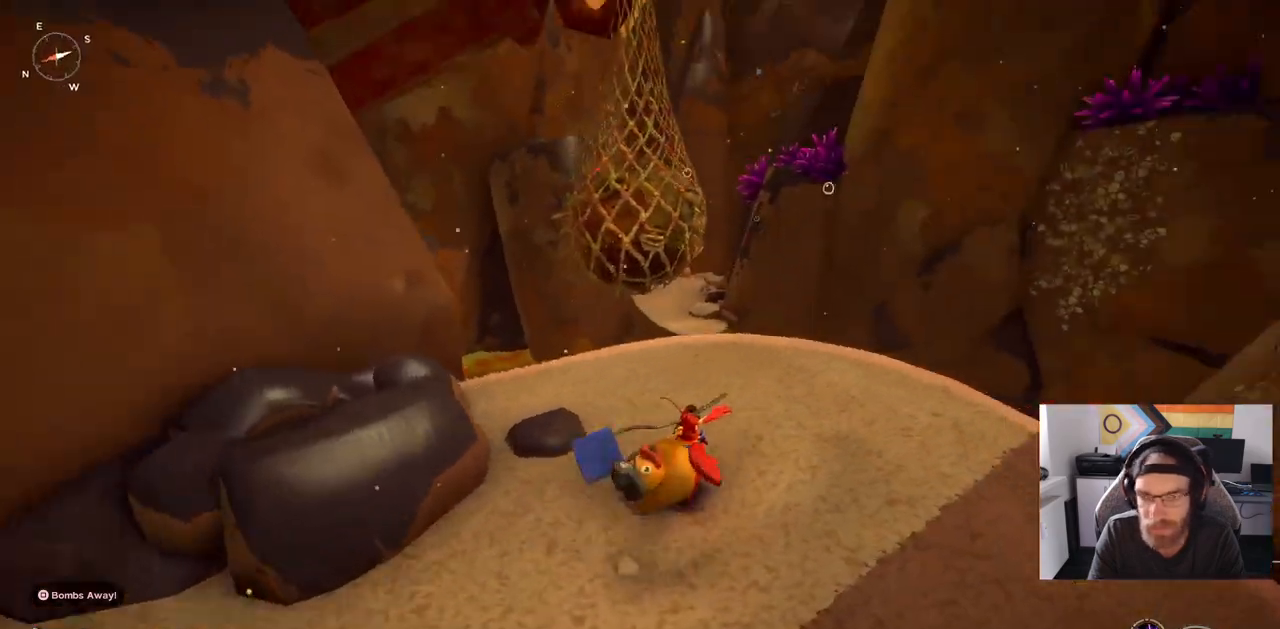
{"dt_ms": 500, "buttons": ["CIRCLE"], "left_stick": "up", "right_stick": "right", "events": [[133, "CIRCLE", "down"], [500, "left_stick", "up"]]}
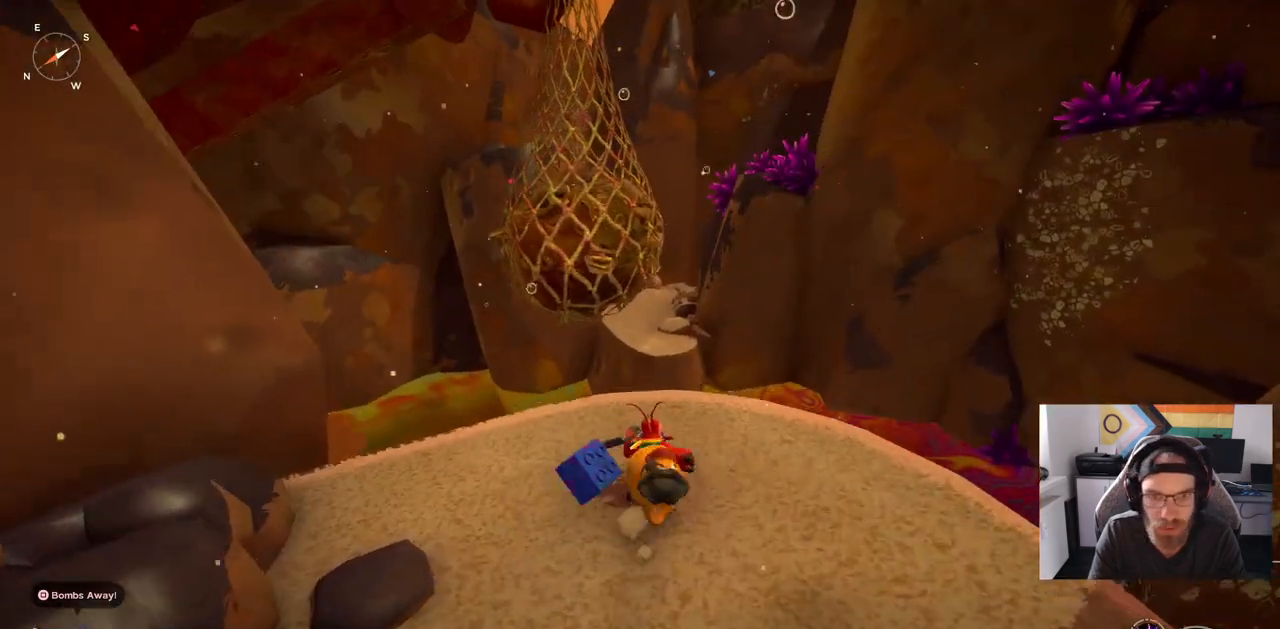
{"dt_ms": 500, "buttons": ["CROSS", "CIRCLE"], "left_stick": "up", "right_stick": "right", "events": [[450, "CROSS", "down"]]}
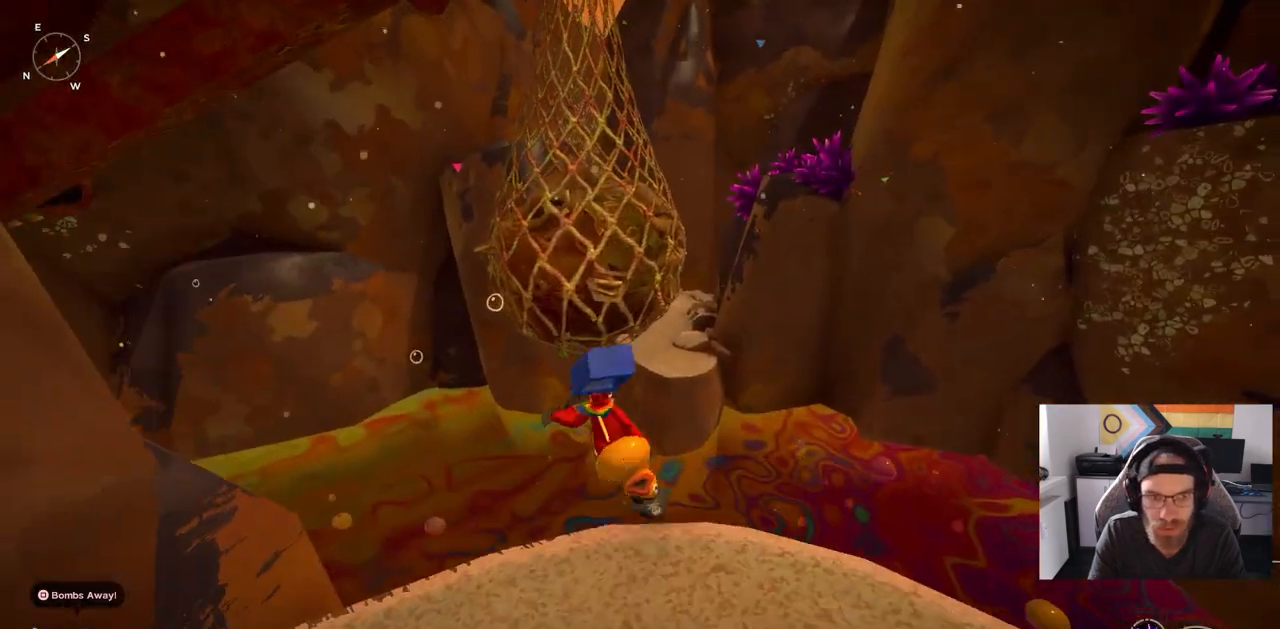
{"dt_ms": 500, "buttons": ["CROSS"], "left_stick": "up", "right_stick": "right", "events": [[100, "CROSS", "up"], [133, "CIRCLE", "up"], [283, "CROSS", "down"]]}
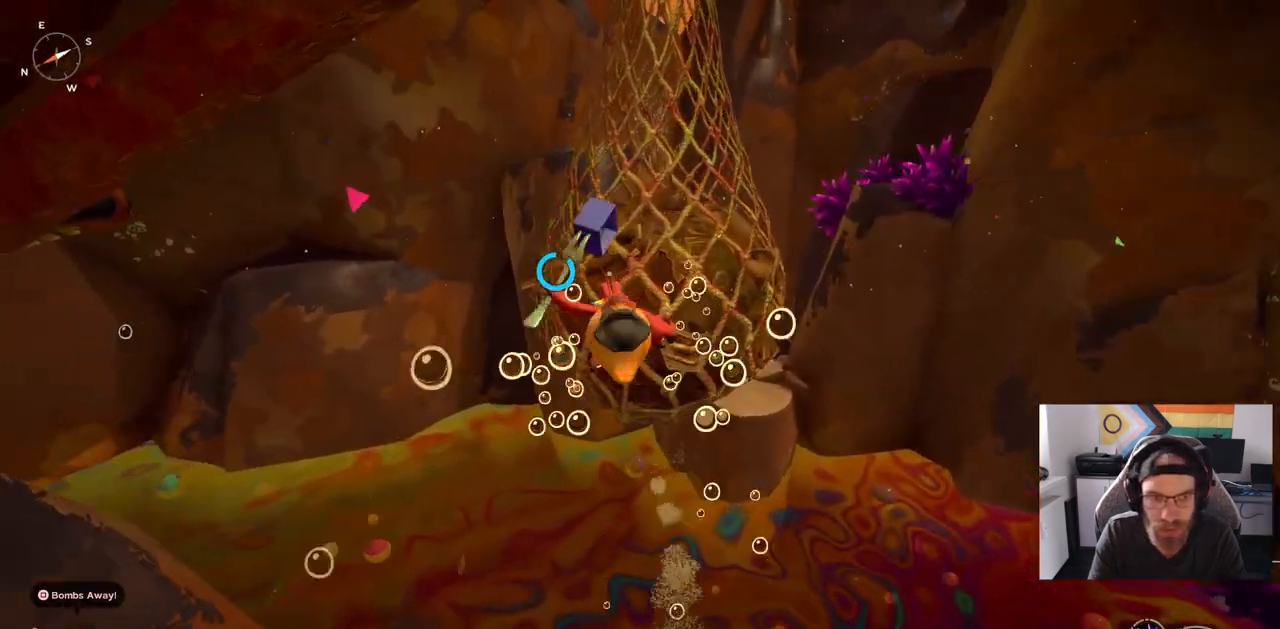
{"dt_ms": 500, "buttons": ["CROSS"], "left_stick": "up", "right_stick": "right", "events": []}